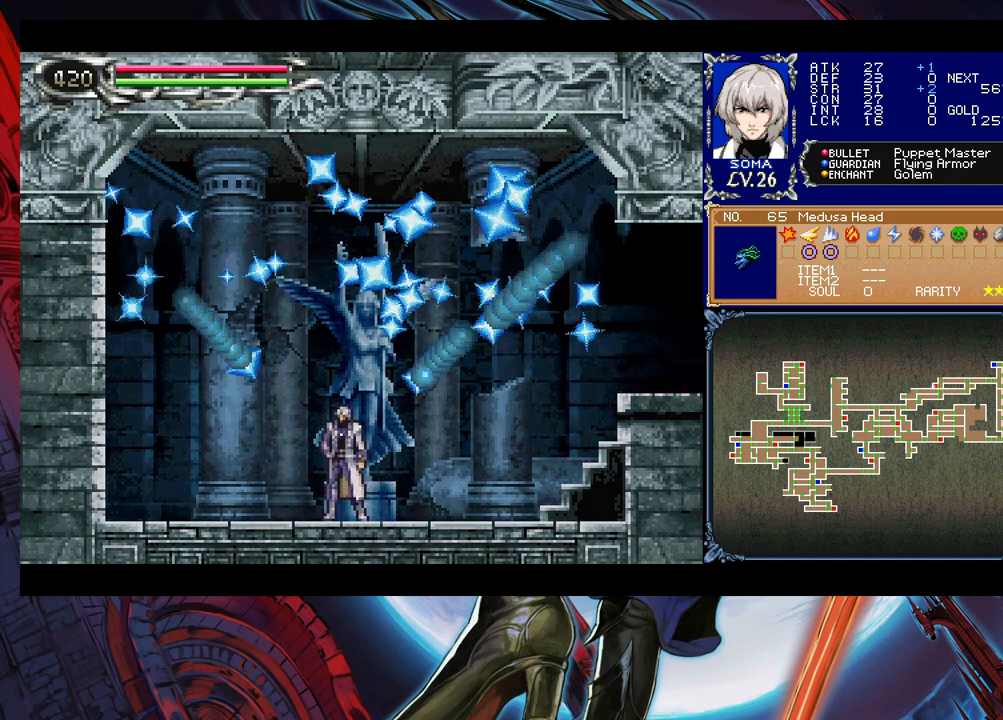
Gameplay with a controller (Xbox layout); each line is a JSON object with the inputs held at the frame after it. "events" lists button and stick changes between this image and that frame as [ms after this image, input, new state], when the widget could be followed in between. Not read: L2 R2 right_stick.
{"buttons": [], "left_stick": "center", "events": []}
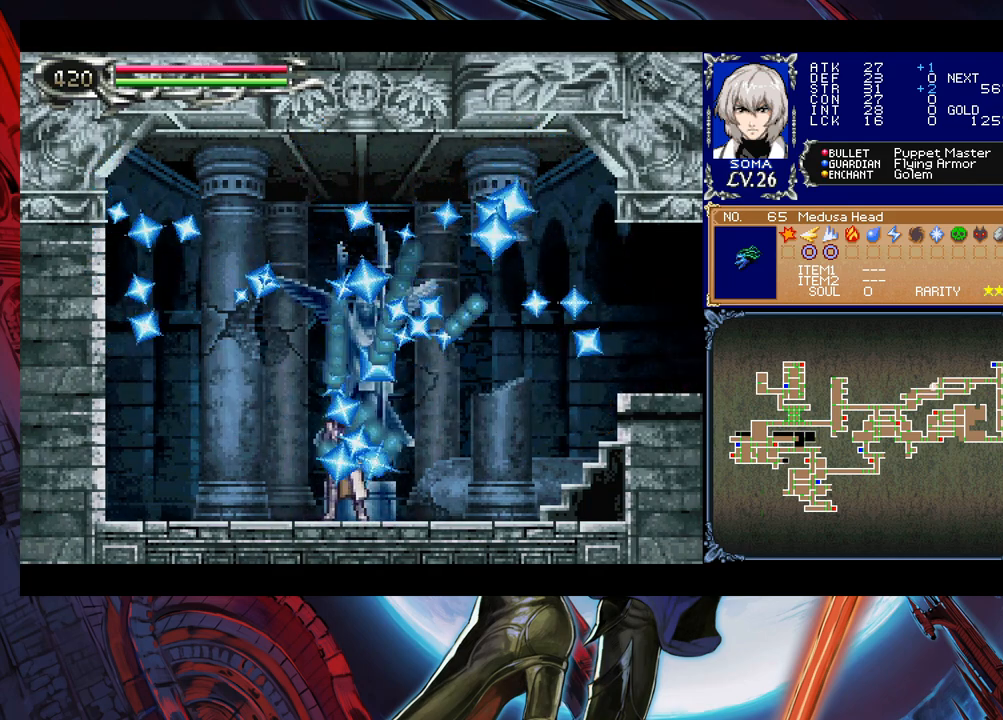
{"buttons": [], "left_stick": "center", "events": []}
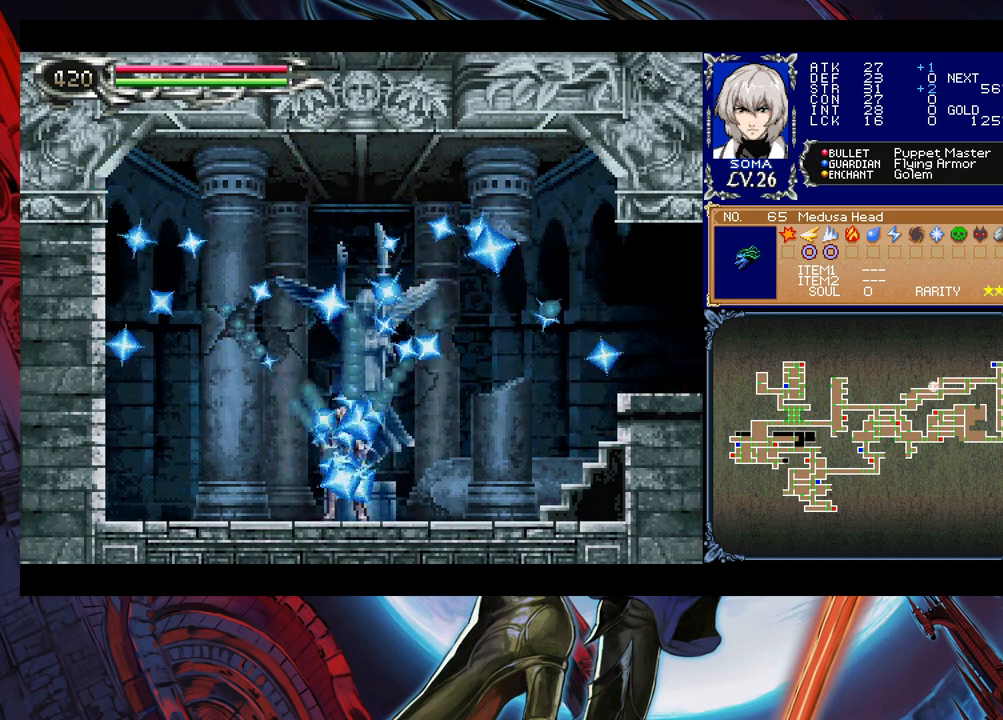
{"buttons": [], "left_stick": "center", "events": []}
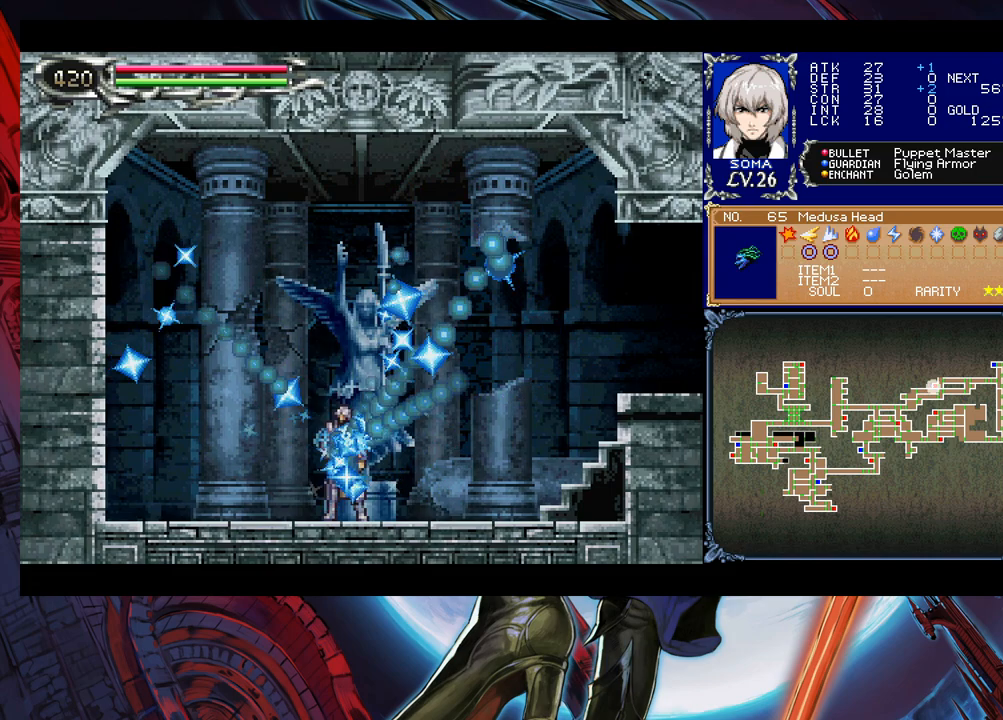
{"buttons": [], "left_stick": "center", "events": []}
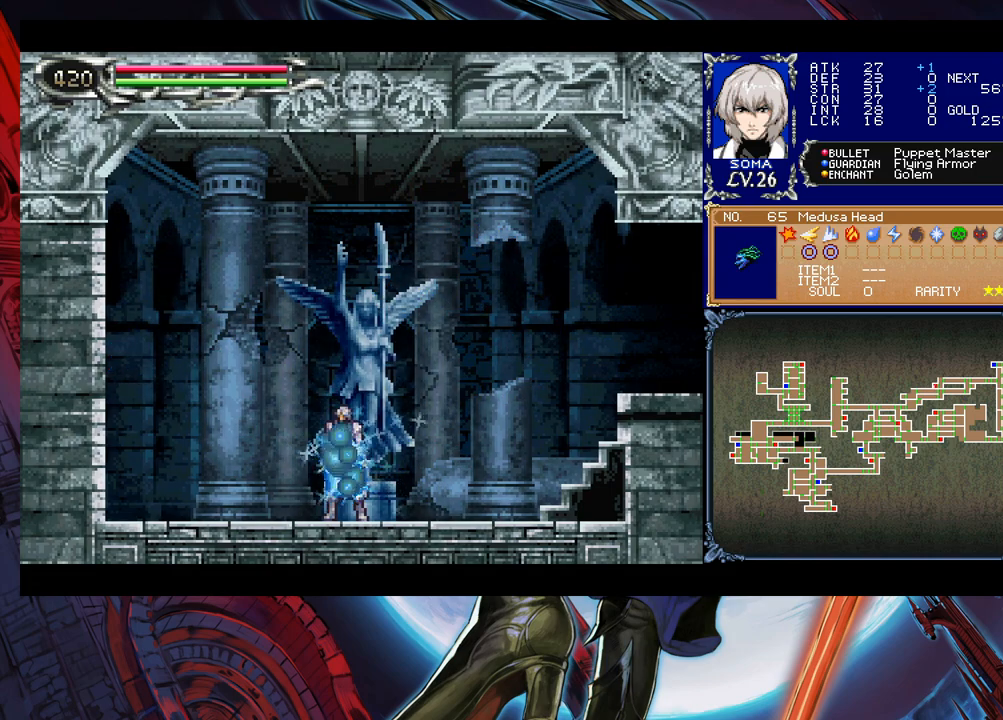
{"buttons": [], "left_stick": "center", "events": []}
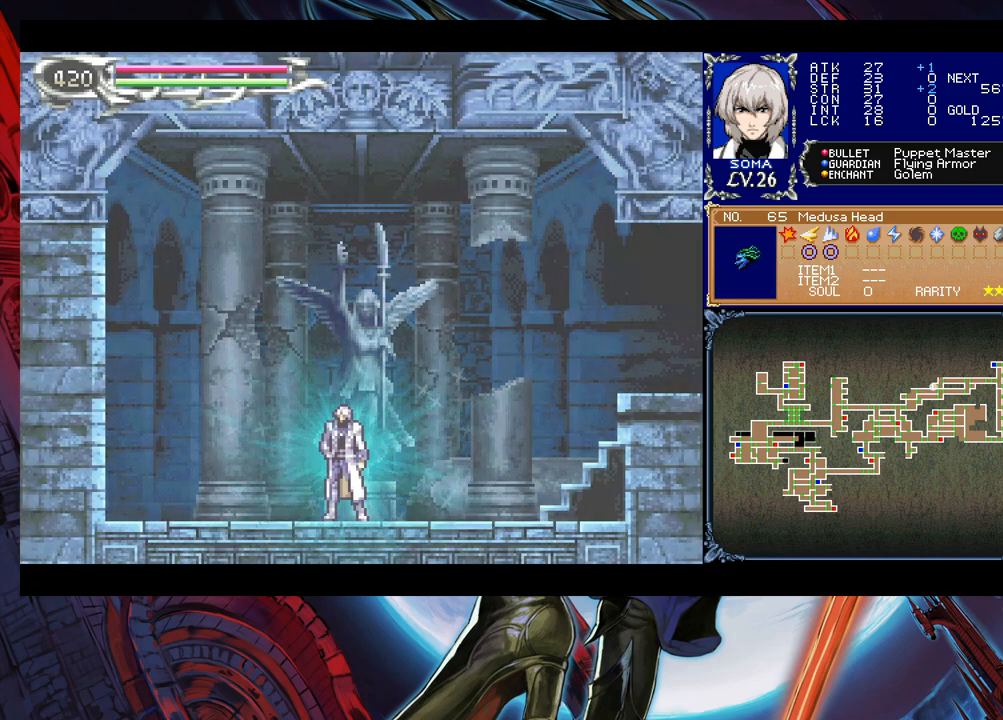
{"buttons": [], "left_stick": "right", "events": [[483, "left_stick", "right"]]}
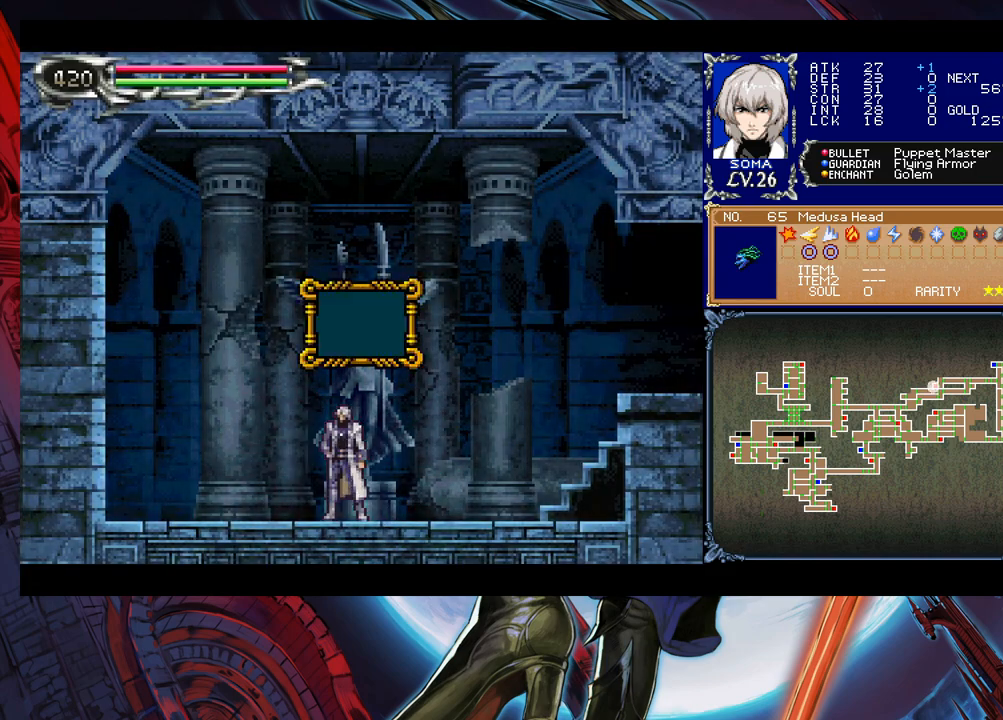
{"buttons": ["A"], "left_stick": "right", "events": [[500, "A", "down"]]}
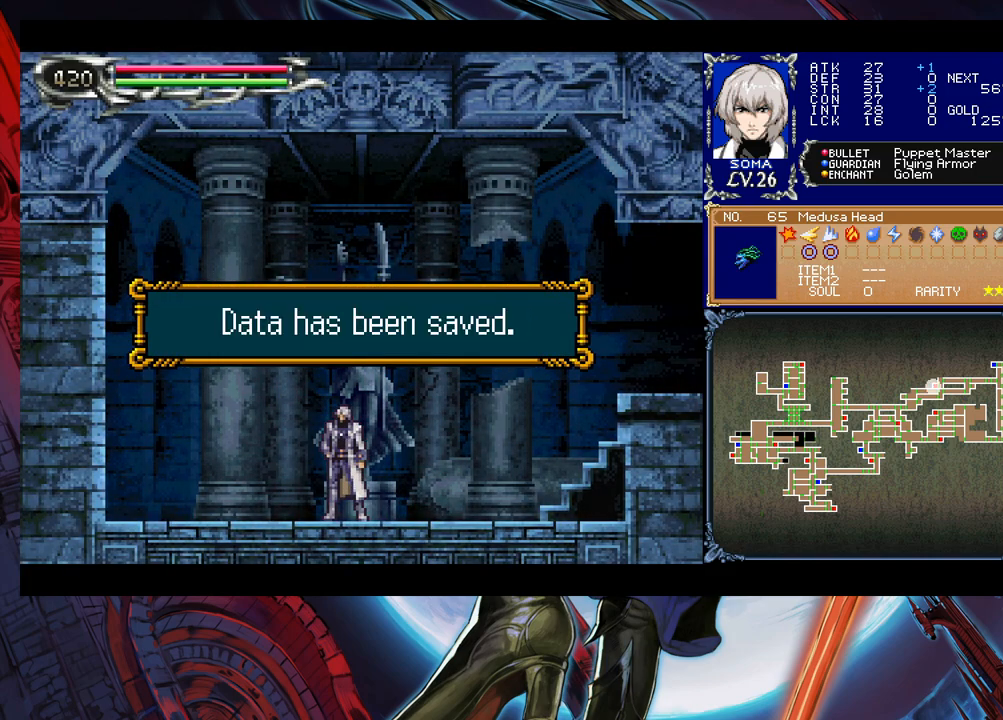
{"buttons": [], "left_stick": "down-right", "events": [[50, "A", "up"], [150, "left_stick", "left"], [200, "Y", "down"], [233, "B", "down"], [233, "Y", "up"], [250, "left_stick", "down"], [300, "B", "up"], [333, "left_stick", "down-right"], [350, "B", "down"], [400, "B", "up"], [450, "B", "down"], [500, "B", "up"]]}
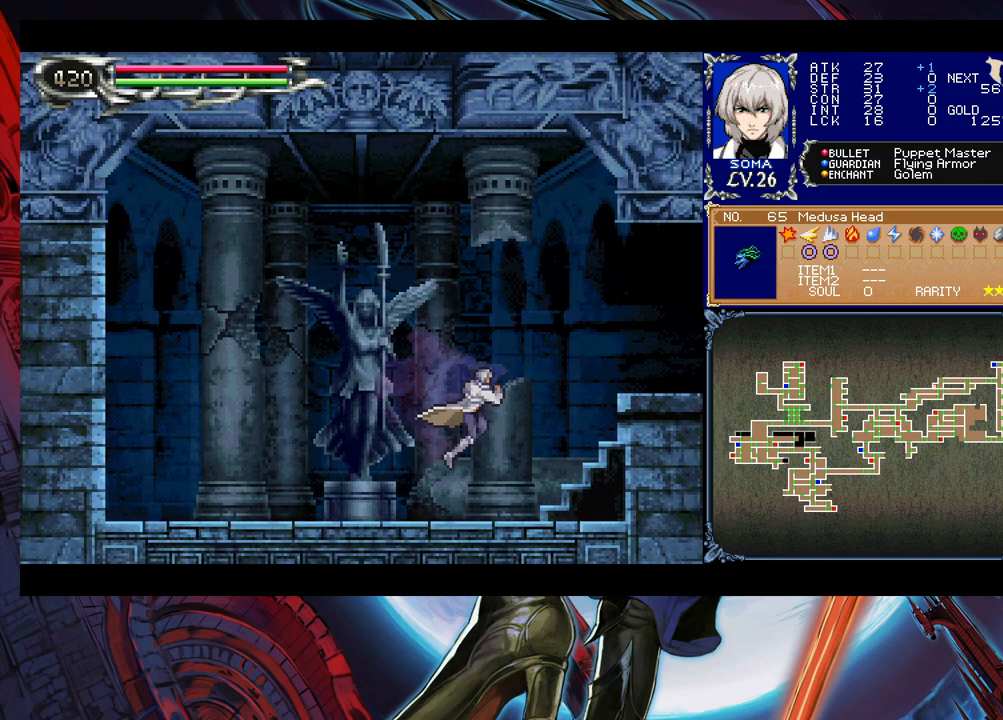
{"buttons": [], "left_stick": "down-right", "events": [[50, "left_stick", "left"], [100, "Y", "down"], [150, "B", "down"], [150, "Y", "up"], [150, "left_stick", "center"], [200, "left_stick", "down-right"], [250, "B", "up"], [333, "B", "down"], [400, "B", "up"], [450, "B", "down"], [500, "B", "up"]]}
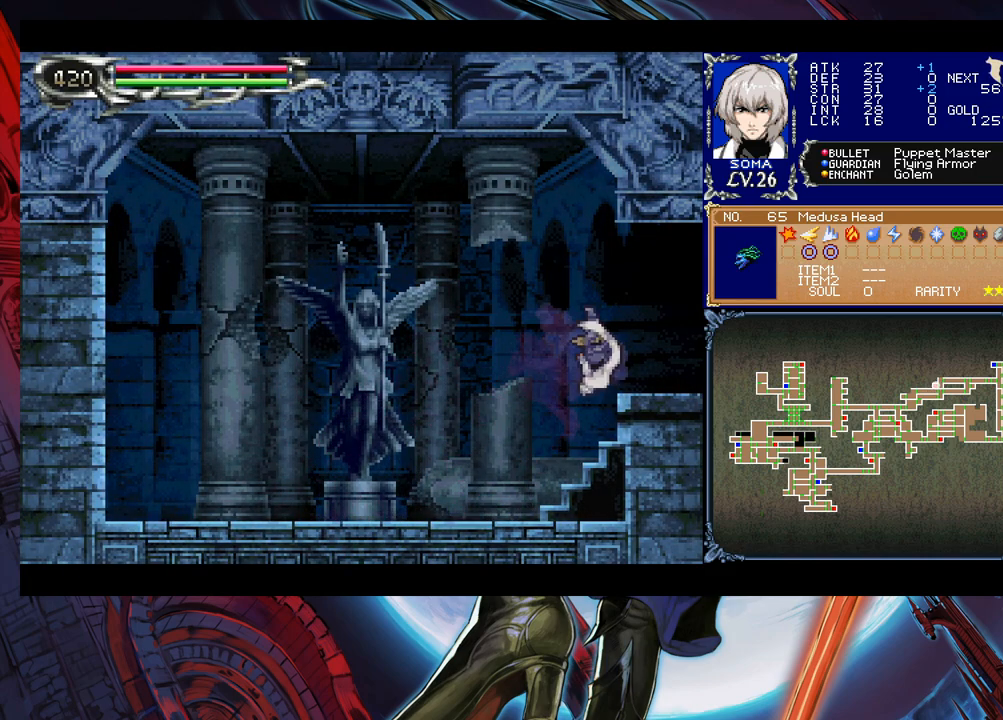
{"buttons": ["B"], "left_stick": "right", "events": [[83, "B", "down"], [83, "left_stick", "right"], [300, "B", "up"], [383, "B", "down"], [450, "B", "up"], [500, "B", "down"]]}
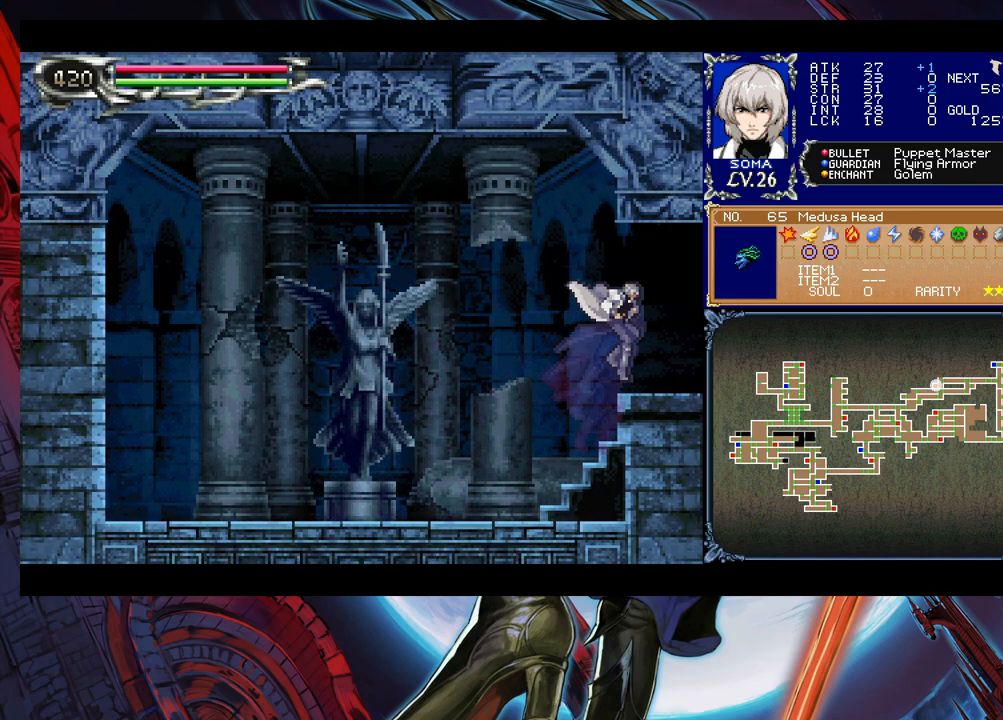
{"buttons": [], "left_stick": "down-right", "events": [[33, "left_stick", "down-right"], [50, "B", "up"], [100, "B", "down"], [200, "B", "up"], [233, "left_stick", "up-right"], [283, "Y", "down"], [283, "left_stick", "up-left"], [333, "B", "down"], [333, "Y", "up"], [383, "B", "up"], [383, "left_stick", "down-right"]]}
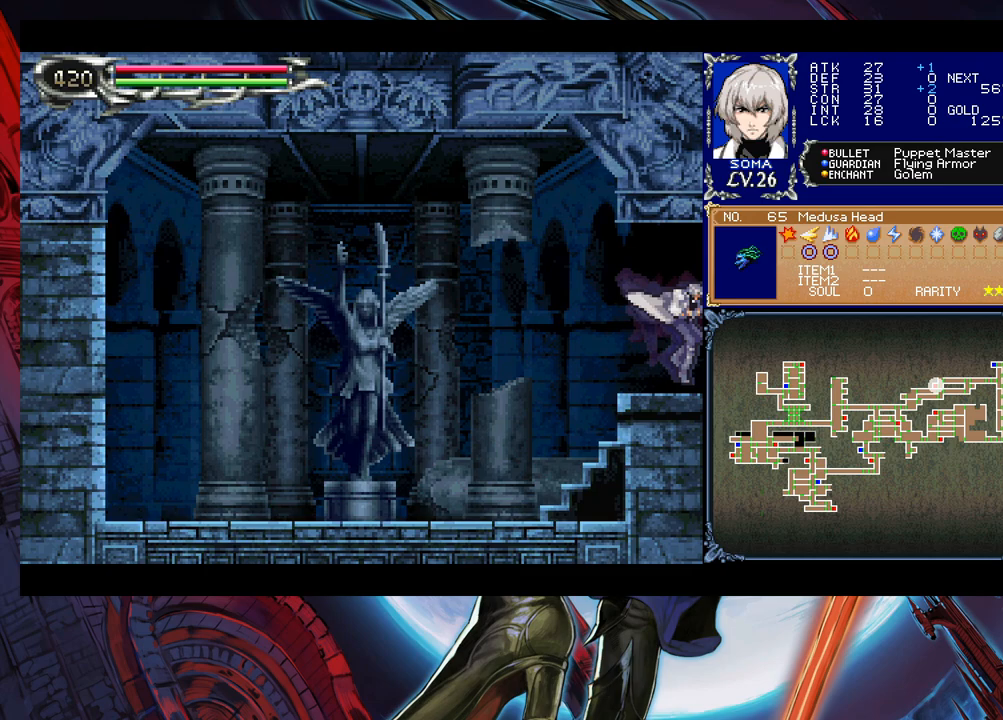
{"buttons": [], "left_stick": "down-right", "events": [[250, "Y", "down"], [250, "left_stick", "left"], [300, "B", "down"], [300, "Y", "up"], [350, "B", "up"], [350, "left_stick", "down-right"]]}
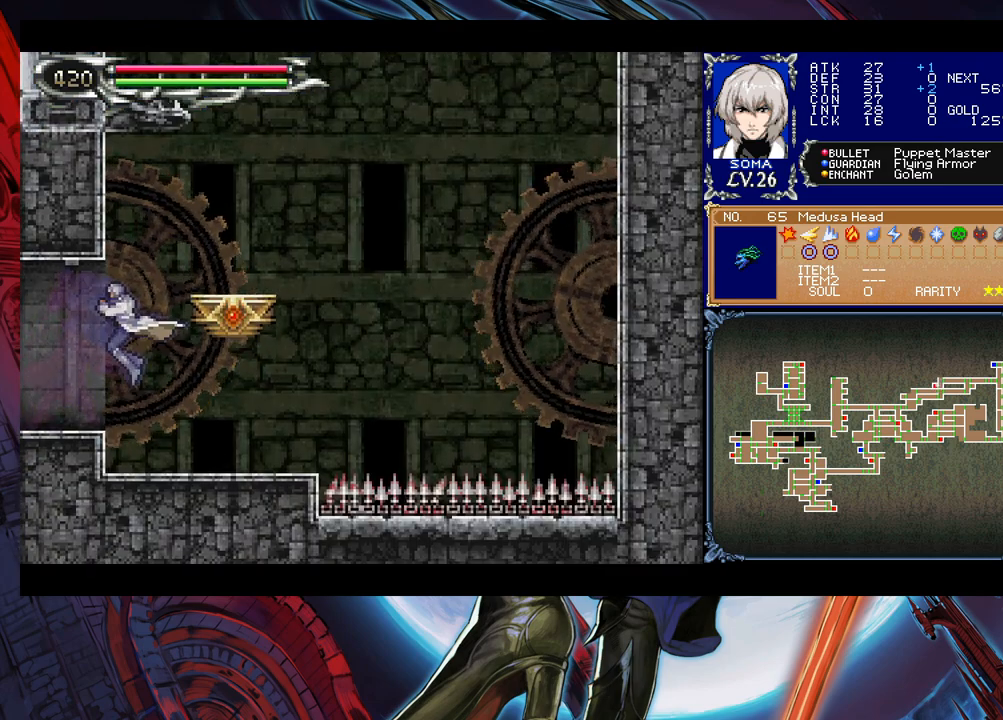
{"buttons": ["B"], "left_stick": "center", "events": [[300, "B", "down"], [400, "left_stick", "center"]]}
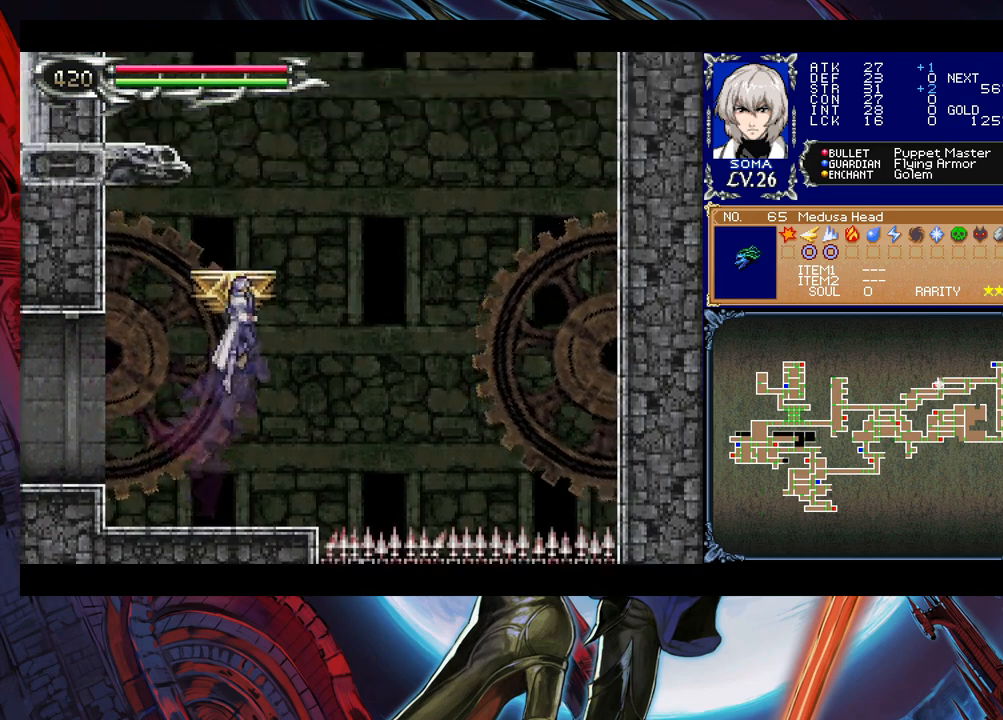
{"buttons": ["A"], "left_stick": "up-left", "events": [[50, "left_stick", "right"], [150, "B", "up"], [200, "B", "down"], [250, "left_stick", "up-left"], [433, "A", "down"], [450, "B", "up"]]}
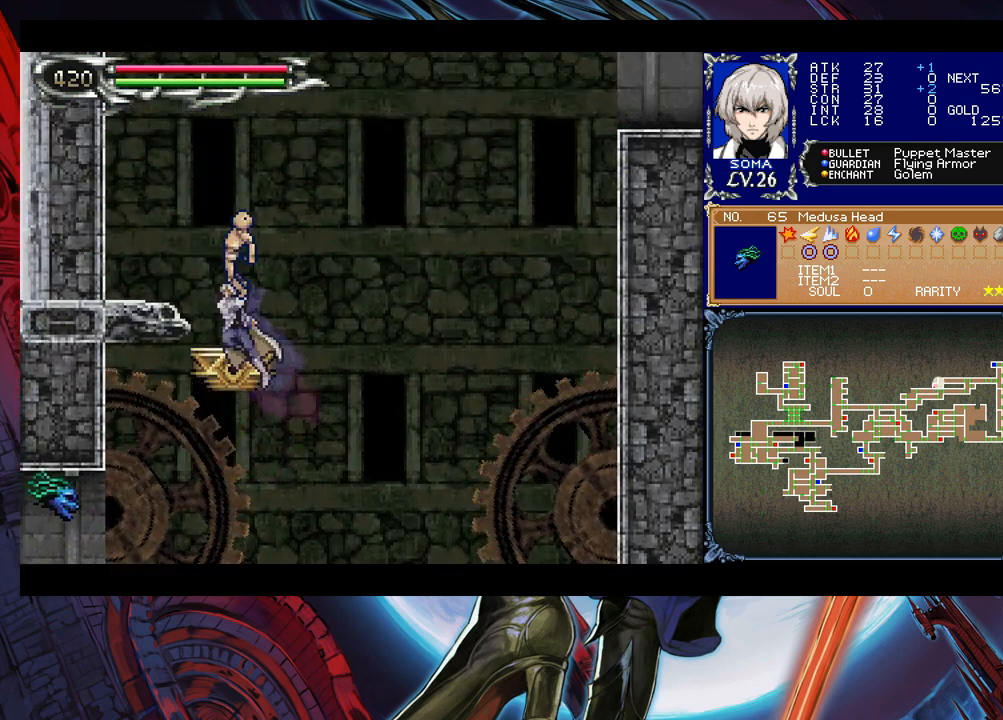
{"buttons": [], "left_stick": "center", "events": [[33, "A", "up"], [100, "left_stick", "center"]]}
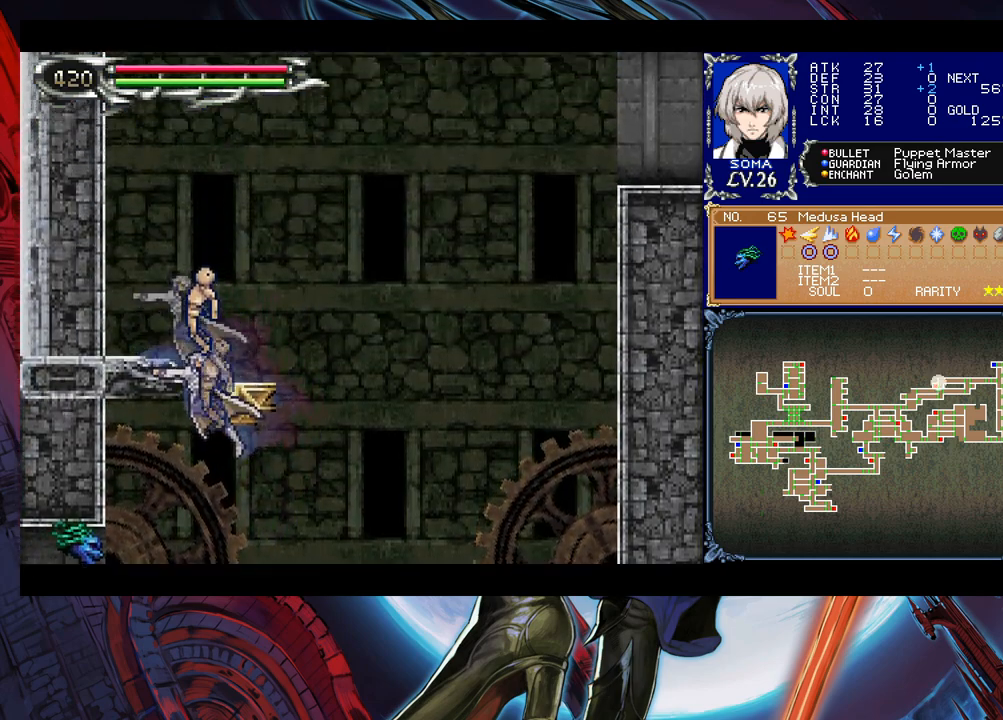
{"buttons": [], "left_stick": "center", "events": [[200, "B", "down"], [200, "left_stick", "right"], [250, "B", "up"], [483, "left_stick", "center"]]}
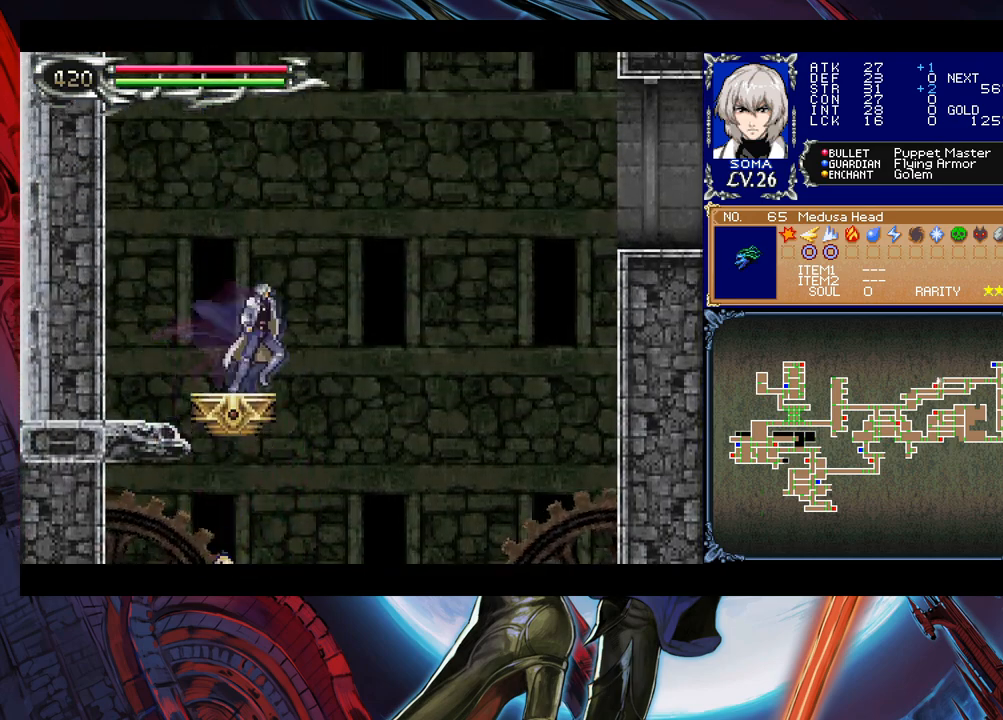
{"buttons": [], "left_stick": "center", "events": [[83, "left_stick", "left"], [150, "left_stick", "center"]]}
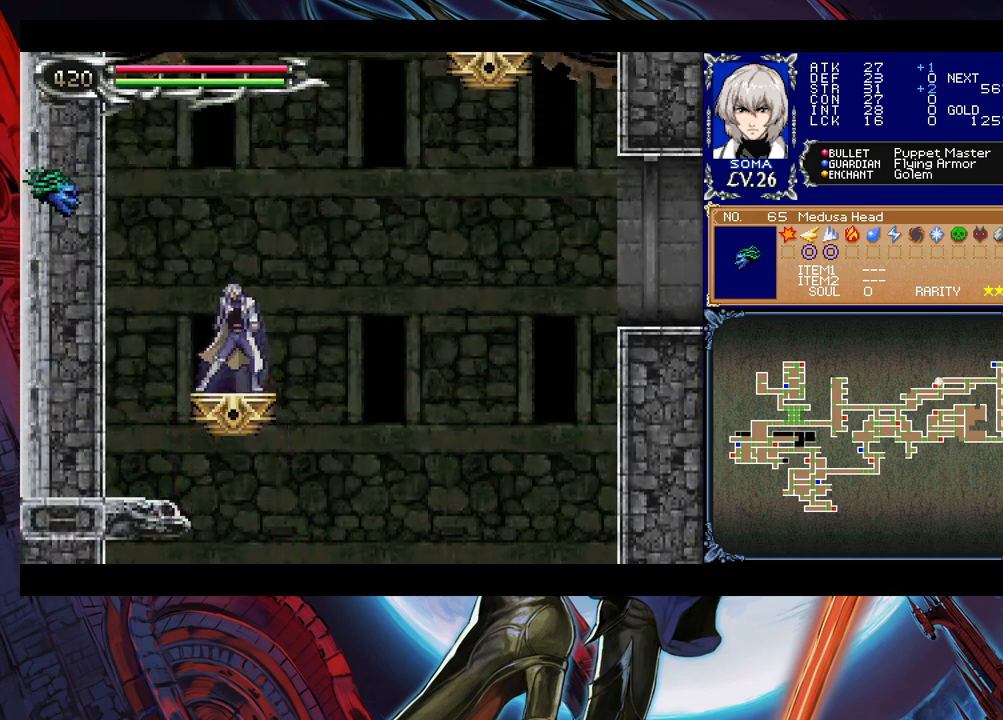
{"buttons": ["B"], "left_stick": "right", "events": [[400, "left_stick", "right"], [450, "B", "down"]]}
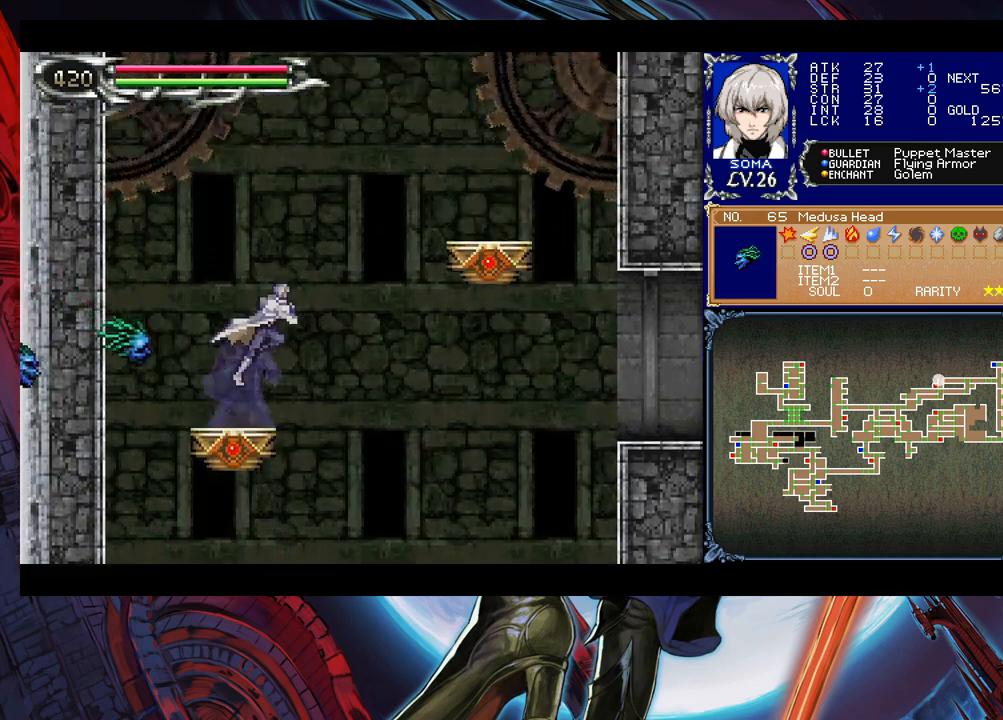
{"buttons": ["B"], "left_stick": "left", "events": [[200, "left_stick", "left"]]}
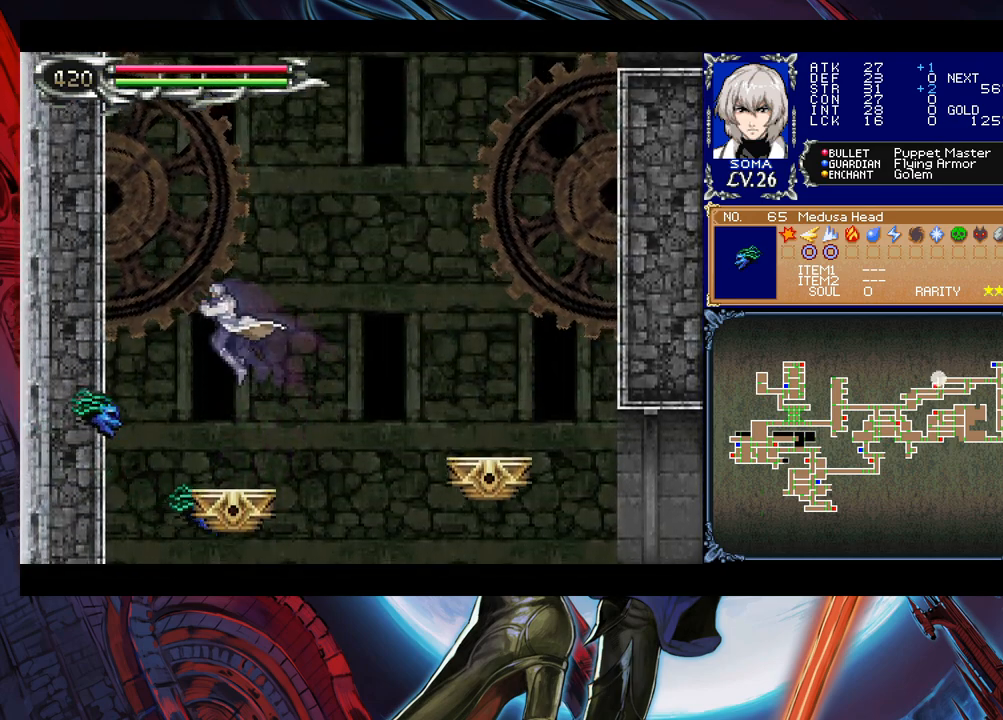
{"buttons": ["B"], "left_stick": "center", "events": [[33, "B", "up"], [33, "left_stick", "center"], [300, "left_stick", "right"], [350, "B", "down"], [483, "left_stick", "center"]]}
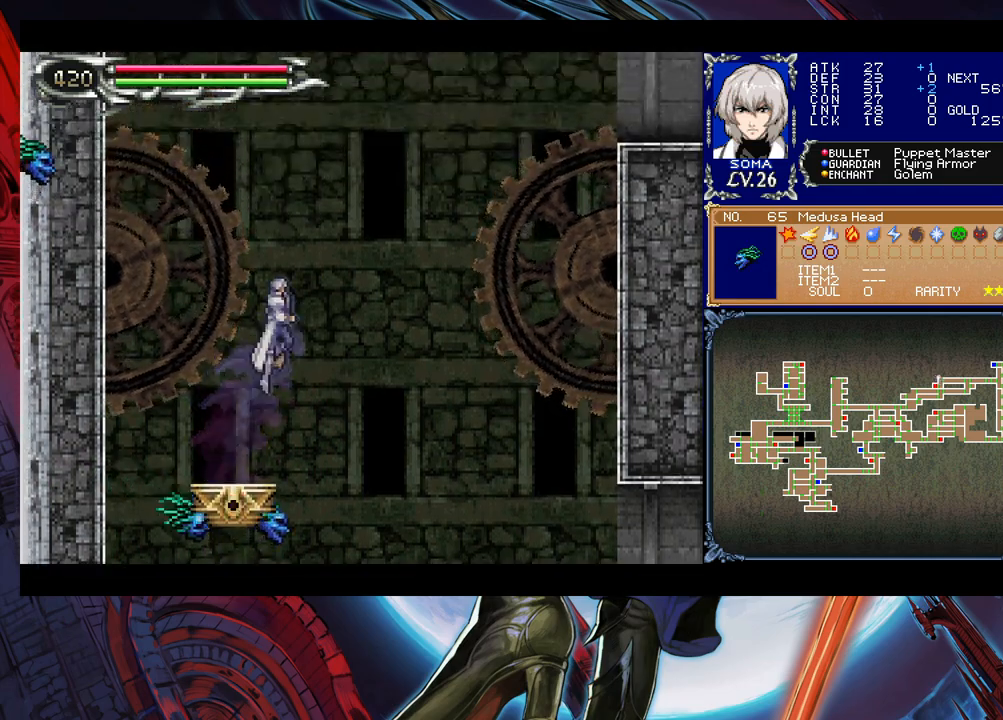
{"buttons": [], "left_stick": "center", "events": [[50, "left_stick", "left"], [233, "left_stick", "center"], [300, "B", "up"]]}
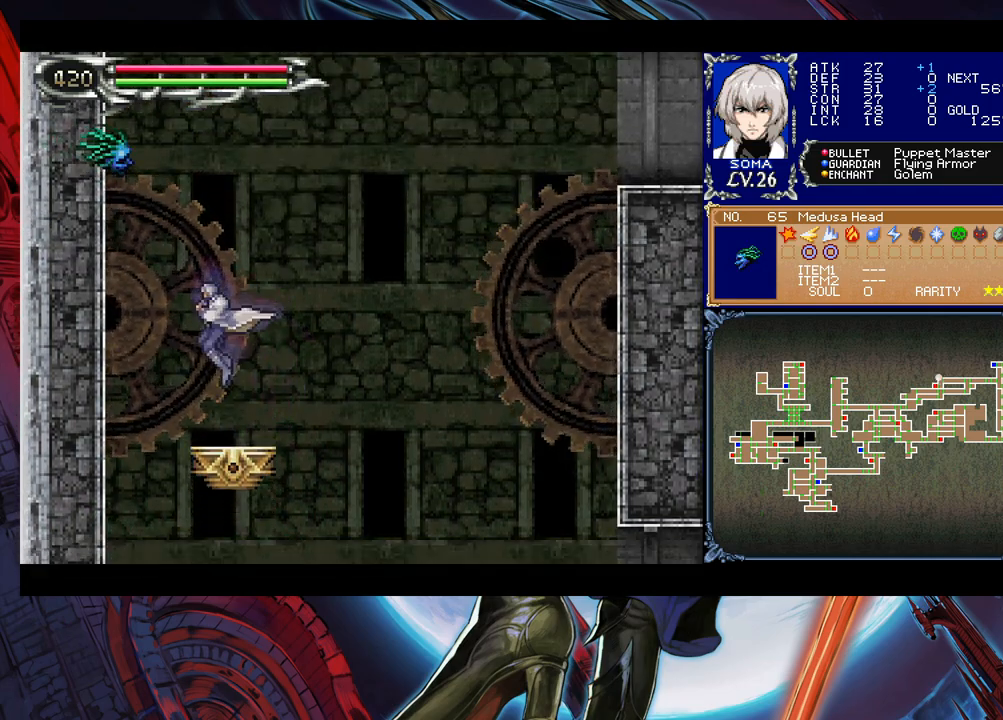
{"buttons": ["B"], "left_stick": "right", "events": [[50, "left_stick", "right"], [200, "B", "down"]]}
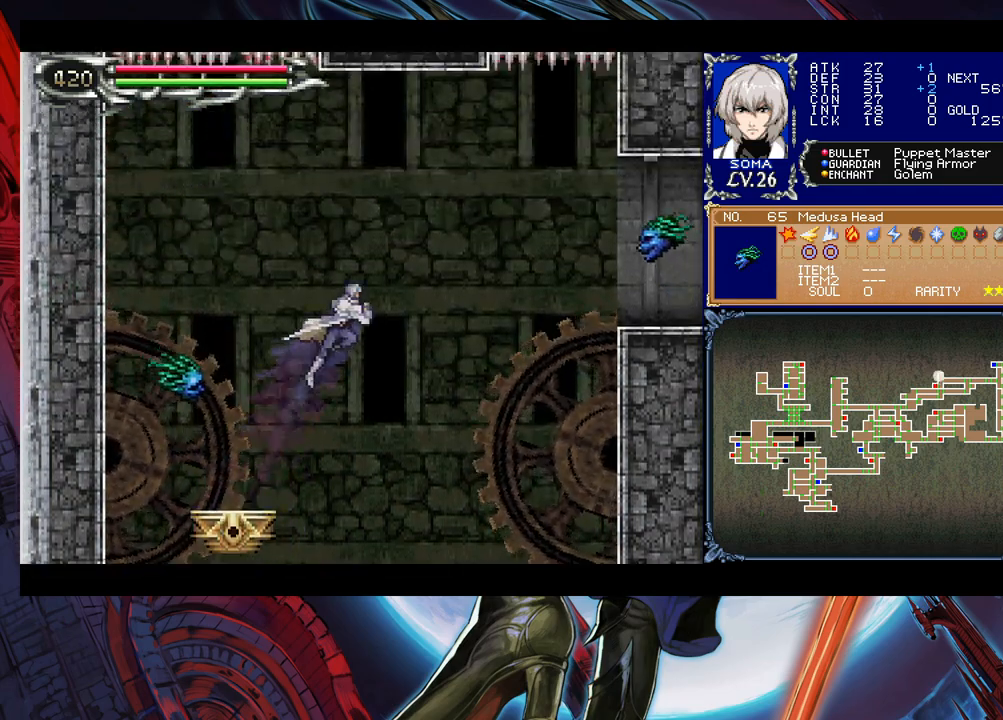
{"buttons": ["B"], "left_stick": "right", "events": [[350, "B", "up"], [483, "B", "down"]]}
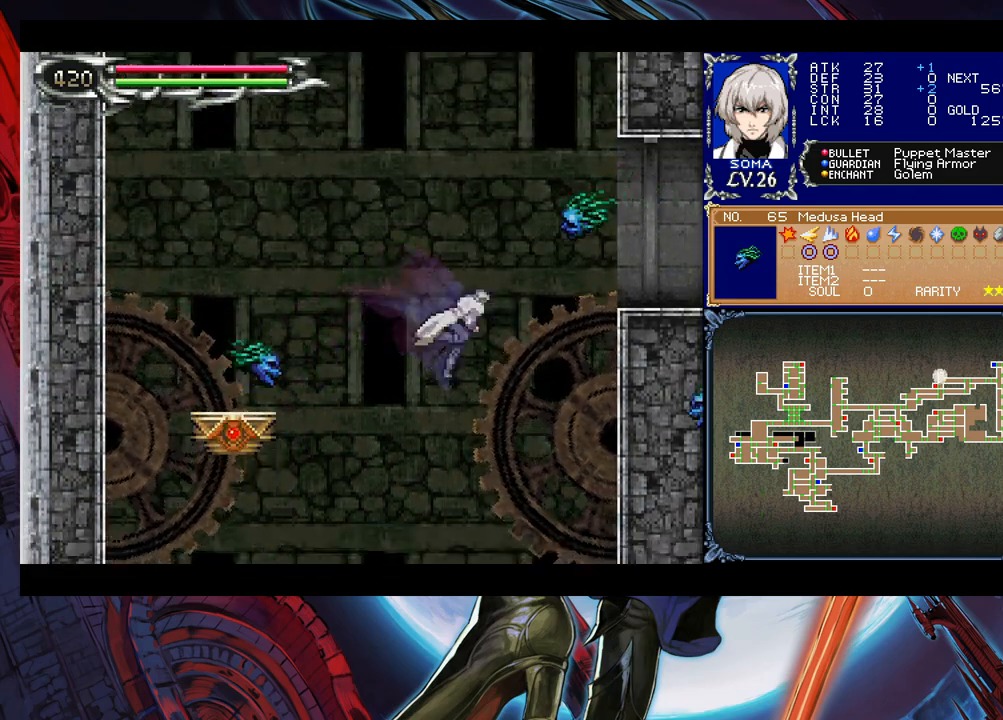
{"buttons": ["B"], "left_stick": "up-right", "events": [[50, "A", "down"], [50, "left_stick", "up-right"], [200, "left_stick", "up-left"], [350, "left_stick", "center"], [500, "A", "up"], [500, "left_stick", "up-right"]]}
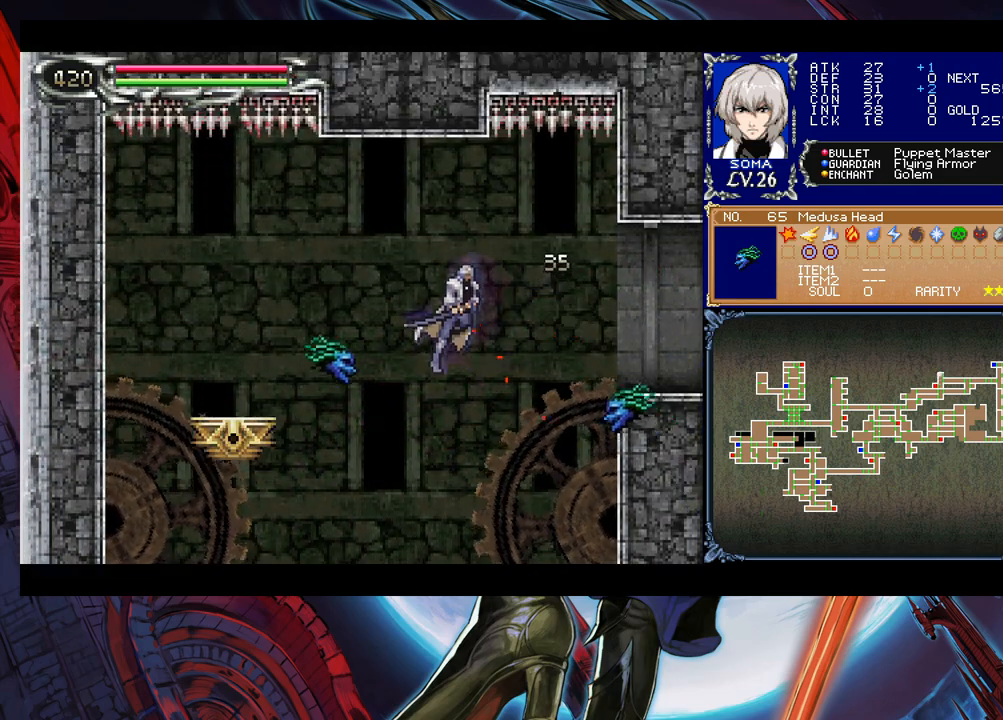
{"buttons": [], "left_stick": "right", "events": [[50, "B", "up"], [150, "A", "down"], [200, "A", "up"], [200, "left_stick", "center"], [450, "left_stick", "right"]]}
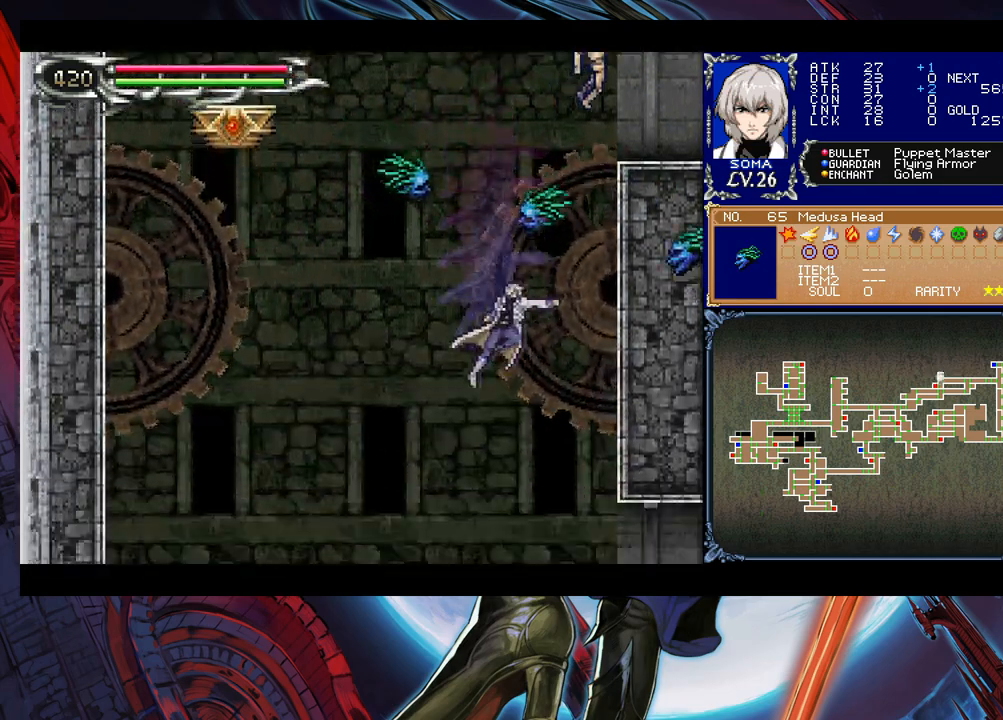
{"buttons": [], "left_stick": "right", "events": []}
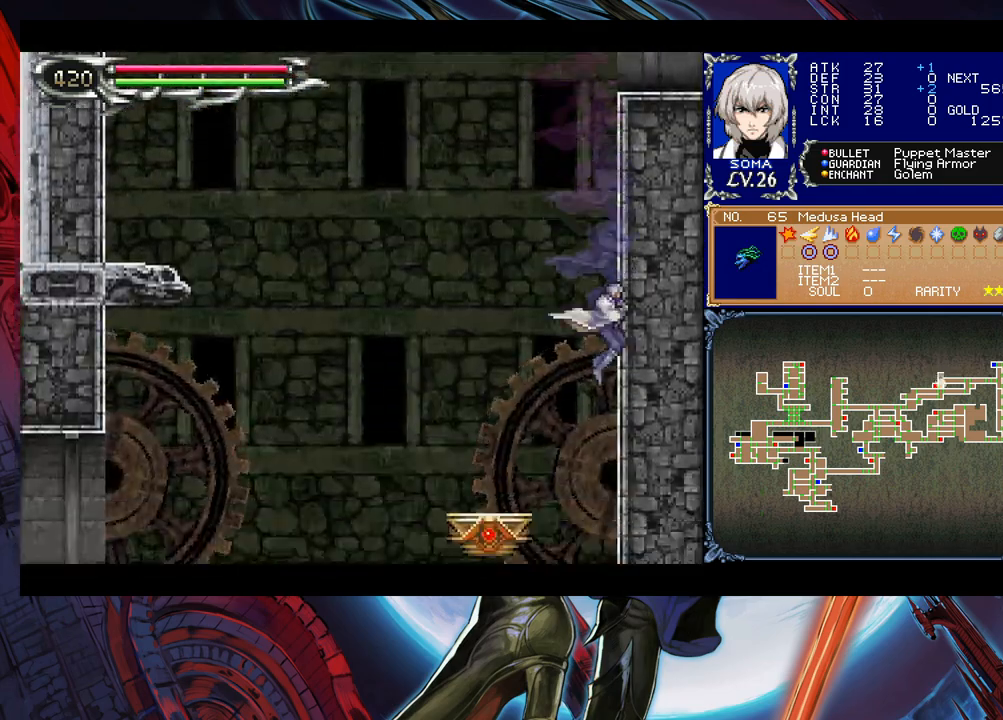
{"buttons": ["B"], "left_stick": "left", "events": [[133, "left_stick", "center"], [400, "B", "down"], [400, "left_stick", "left"]]}
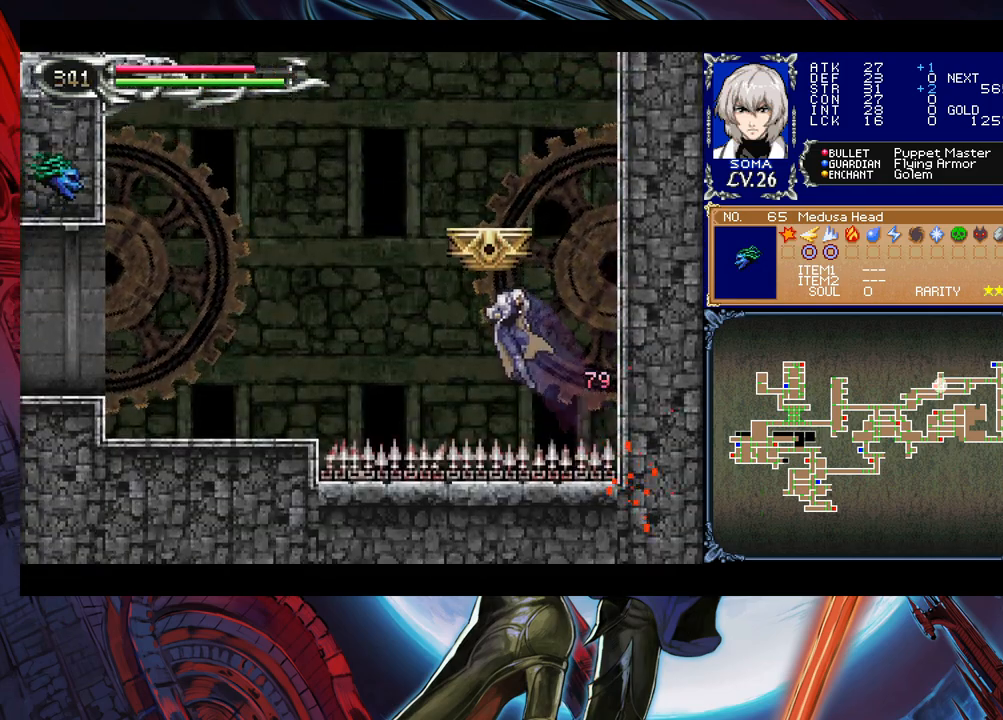
{"buttons": ["B"], "left_stick": "left", "events": [[83, "B", "up"], [450, "B", "down"]]}
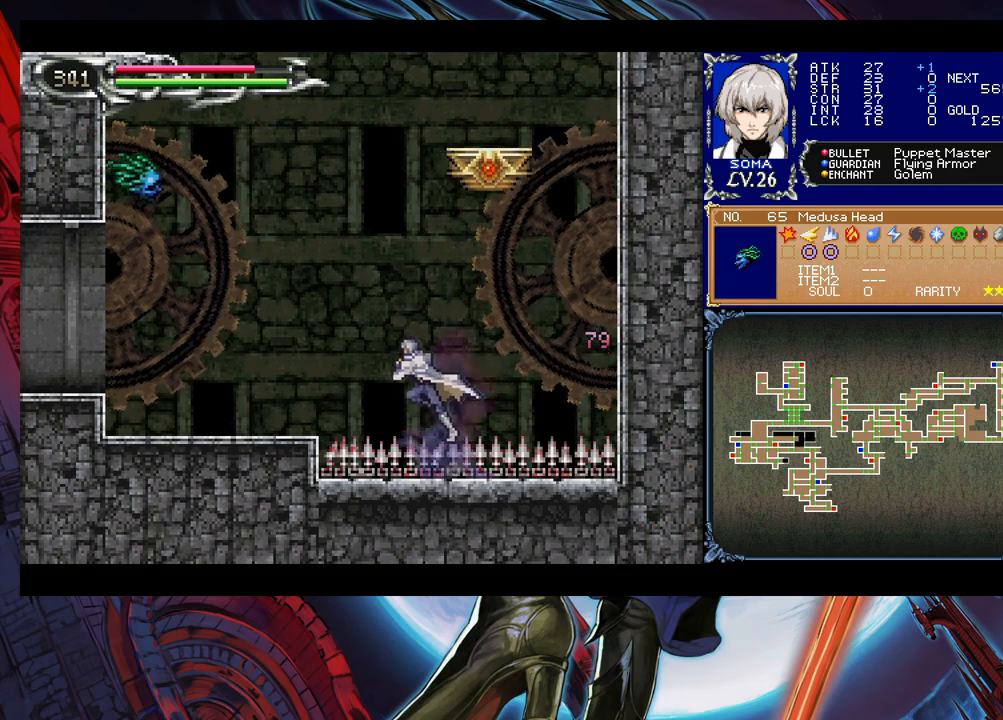
{"buttons": [], "left_stick": "center", "events": [[283, "B", "up"], [350, "START", "down"], [500, "START", "up"], [500, "left_stick", "center"]]}
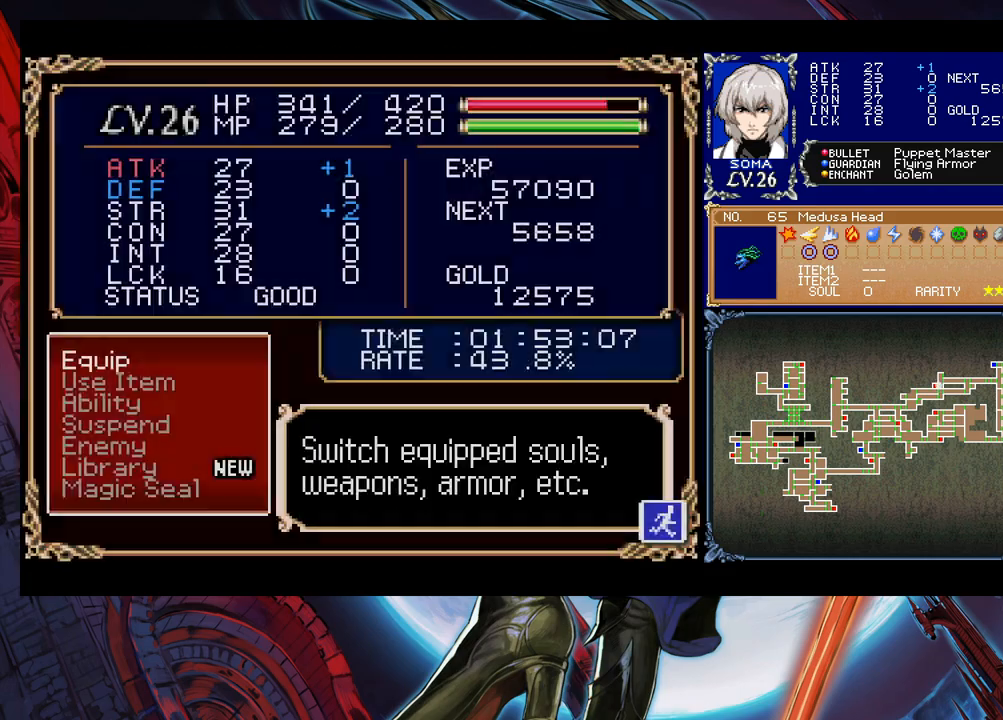
{"buttons": [], "left_stick": "center", "events": [[333, "A", "down"], [400, "A", "up"]]}